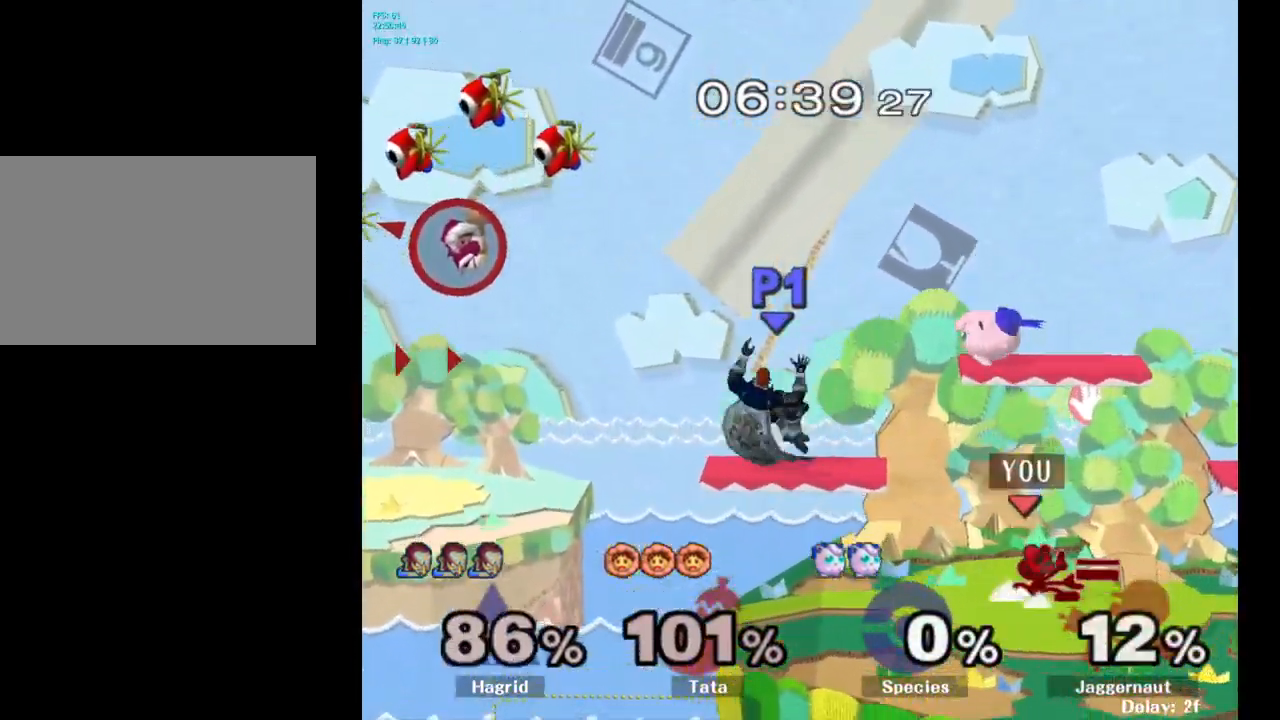
Gameplay with a controller (Nintendo layout); each line is a JSON object with the inputs held at the frame after it. "events" lists button and stick changes between this image and that frame as [ms after this image, input, new state], when the widget could be followed in between. Not read: L3 R3.
{"buttons": [], "left_stick": "left", "right_stick": "center", "events": [[116, "R1", "up"], [116, "left_stick", "center"], [283, "left_stick", "left"]]}
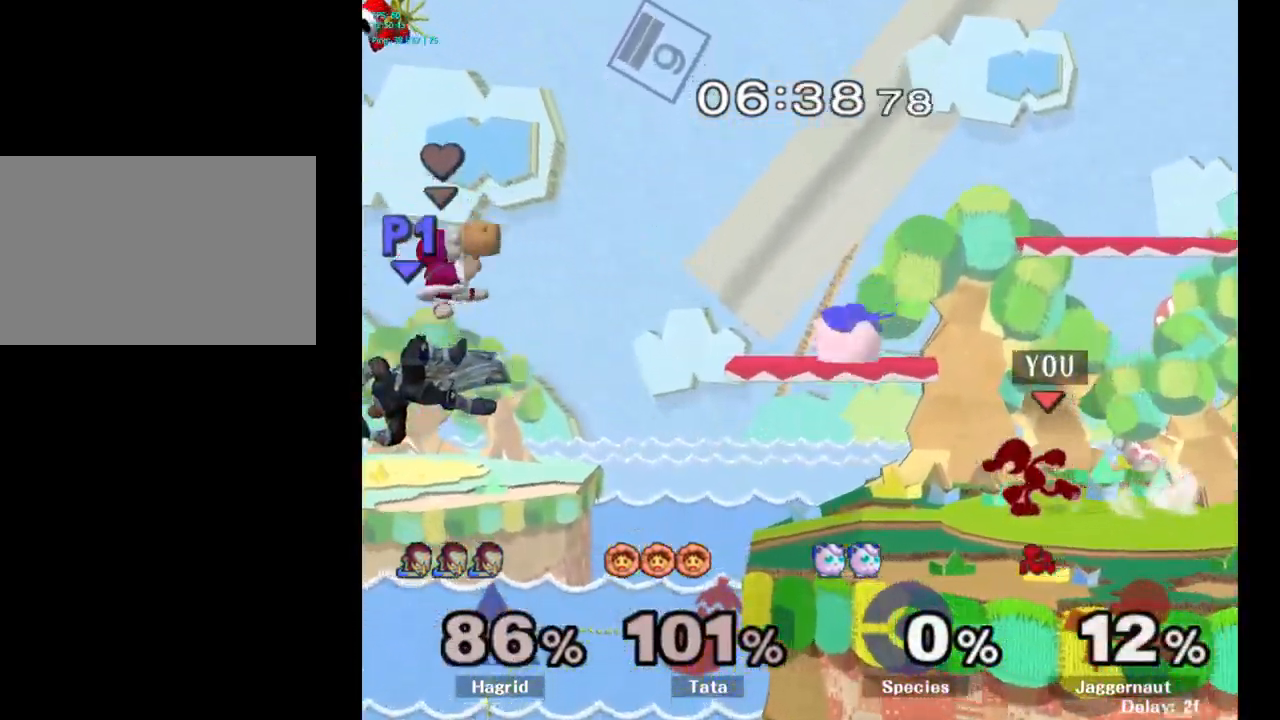
{"buttons": [], "left_stick": "center", "right_stick": "center", "events": [[83, "Y", "down"], [100, "left_stick", "down-right"], [133, "R1", "down"], [266, "Y", "up"], [300, "R1", "up"], [316, "left_stick", "center"]]}
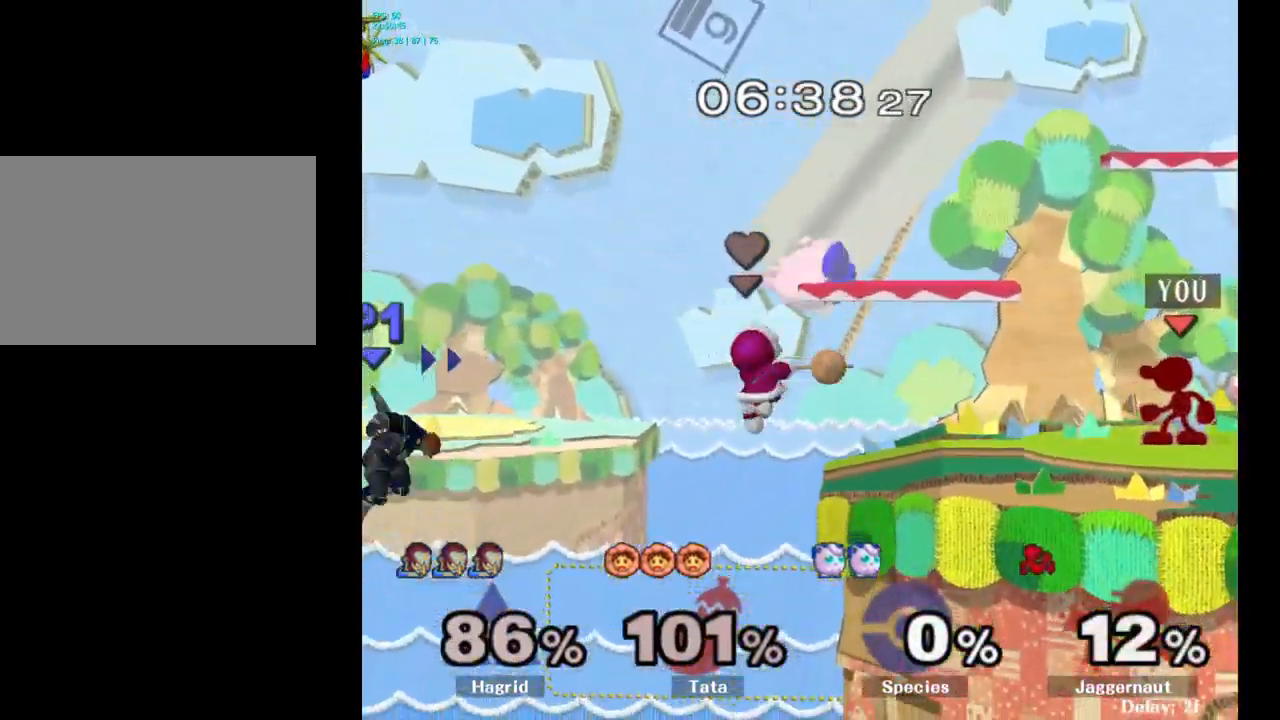
{"buttons": [], "left_stick": "center", "right_stick": "center", "events": [[33, "left_stick", "left"], [150, "left_stick", "center"]]}
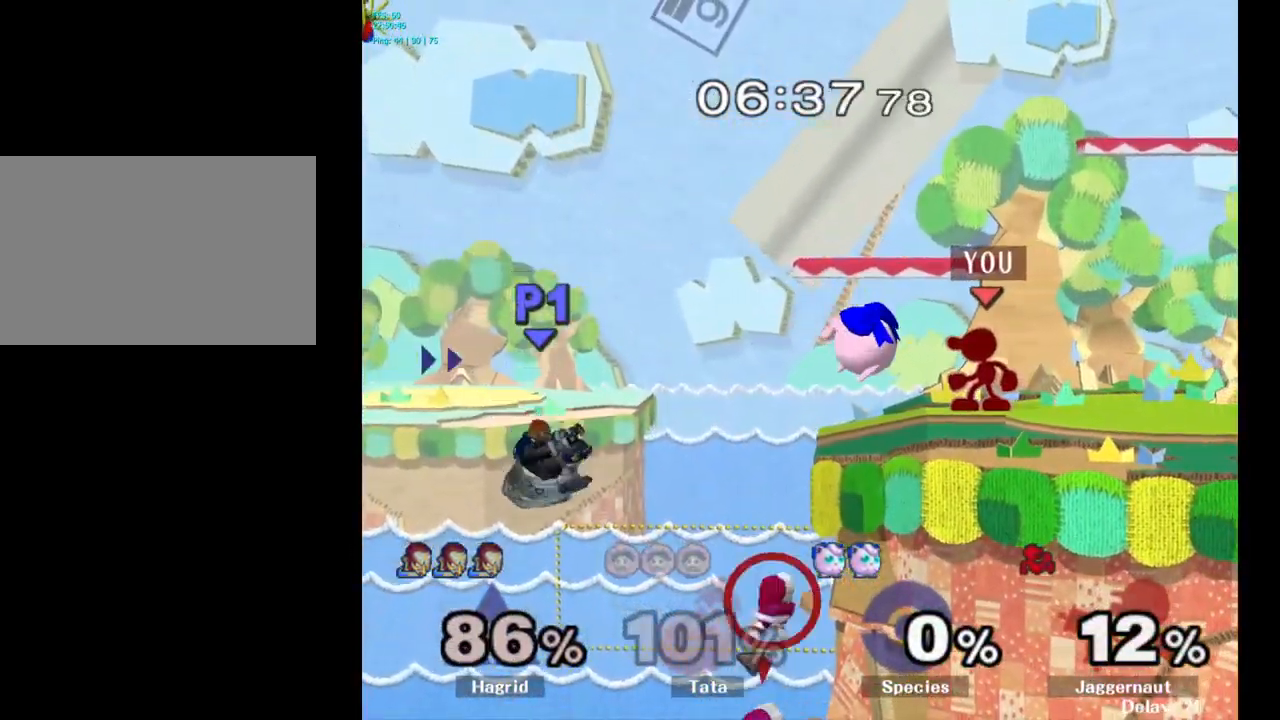
{"buttons": [], "left_stick": "center", "right_stick": "center", "events": [[200, "Y", "down"], [233, "left_stick", "down-right"], [283, "R1", "down"], [417, "Y", "up"], [417, "left_stick", "center"], [433, "R1", "up"]]}
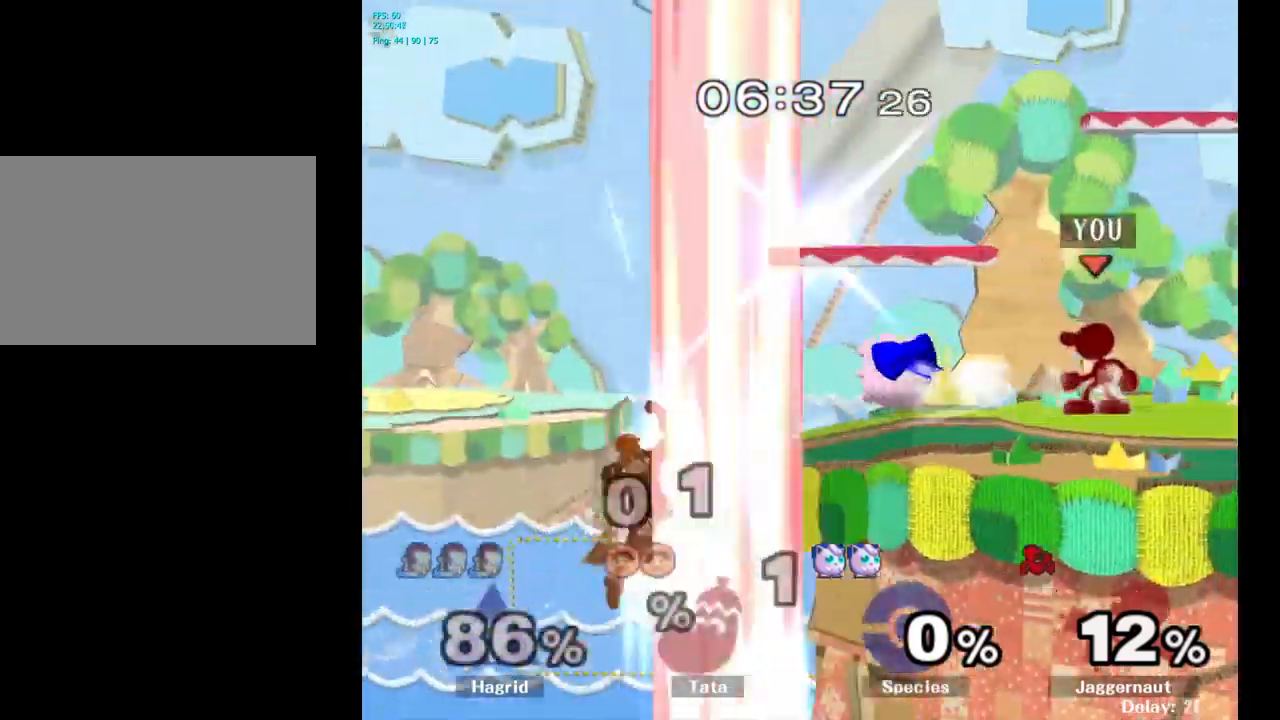
{"buttons": [], "left_stick": "left", "right_stick": "center", "events": [[150, "A", "down"], [267, "A", "up"], [450, "Y", "down"], [450, "left_stick", "left"], [500, "Y", "up"]]}
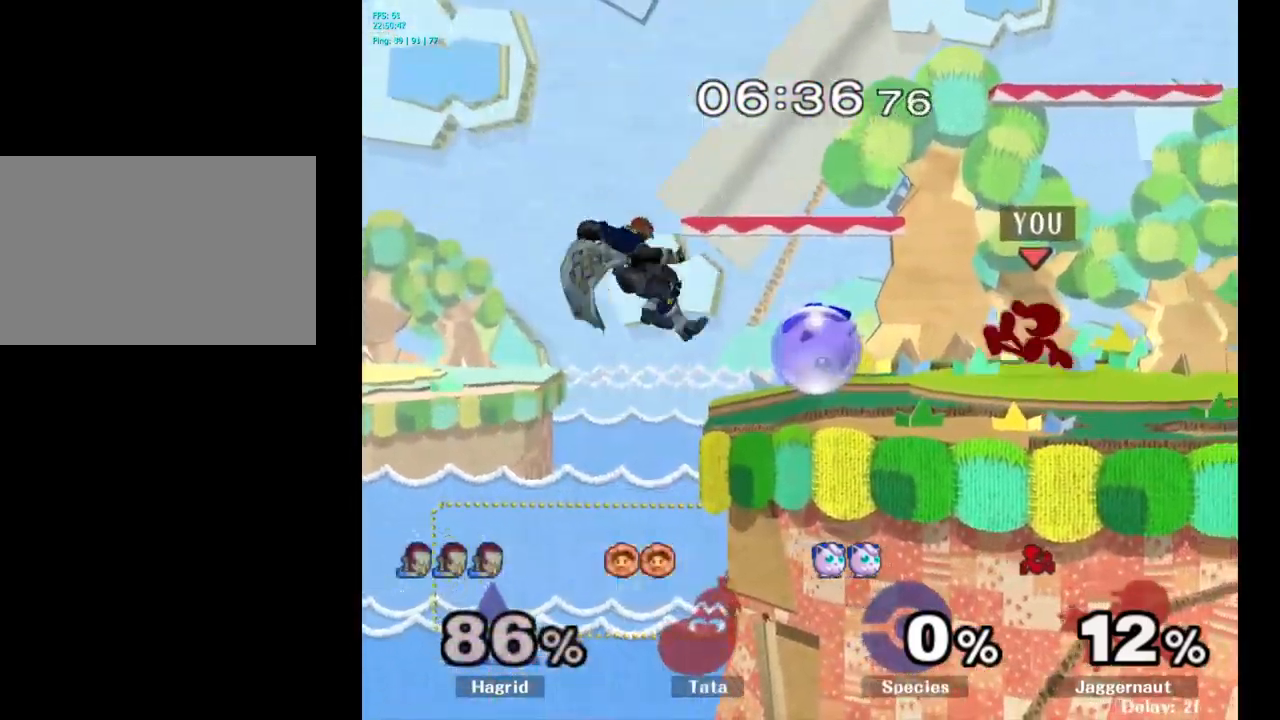
{"buttons": [], "left_stick": "center", "right_stick": "center", "events": [[100, "A", "down"], [167, "A", "up"], [367, "left_stick", "center"]]}
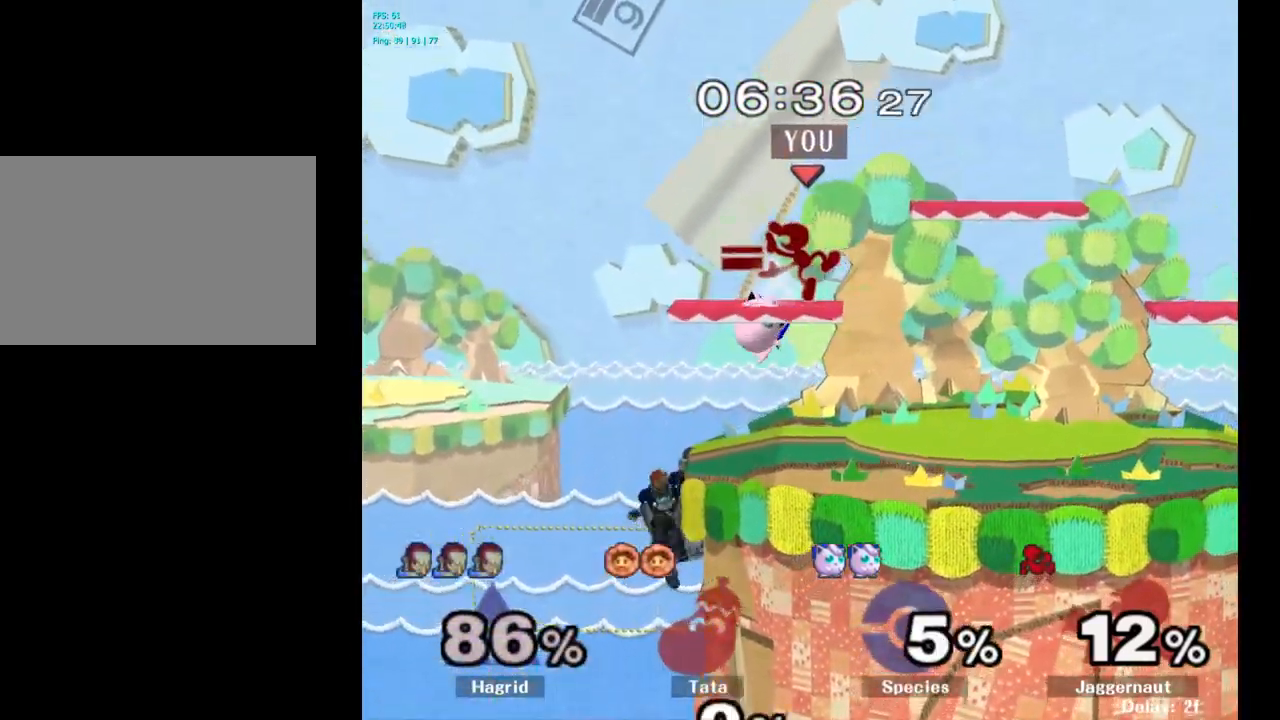
{"buttons": ["R1"], "left_stick": "center", "right_stick": "center", "events": [[83, "left_stick", "down"], [133, "R1", "down"], [300, "left_stick", "center"]]}
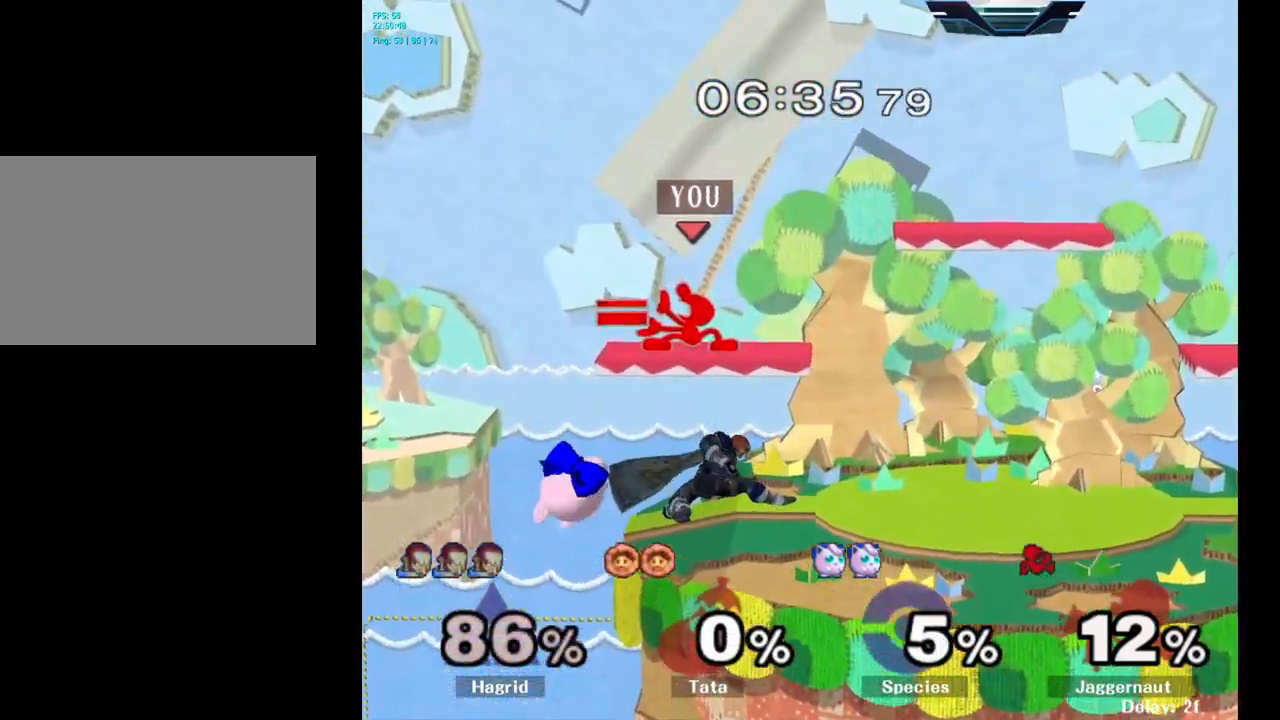
{"buttons": [], "left_stick": "left", "right_stick": "center", "events": [[100, "Y", "down"], [300, "left_stick", "right"], [350, "Y", "up"], [400, "R1", "up"], [500, "left_stick", "left"]]}
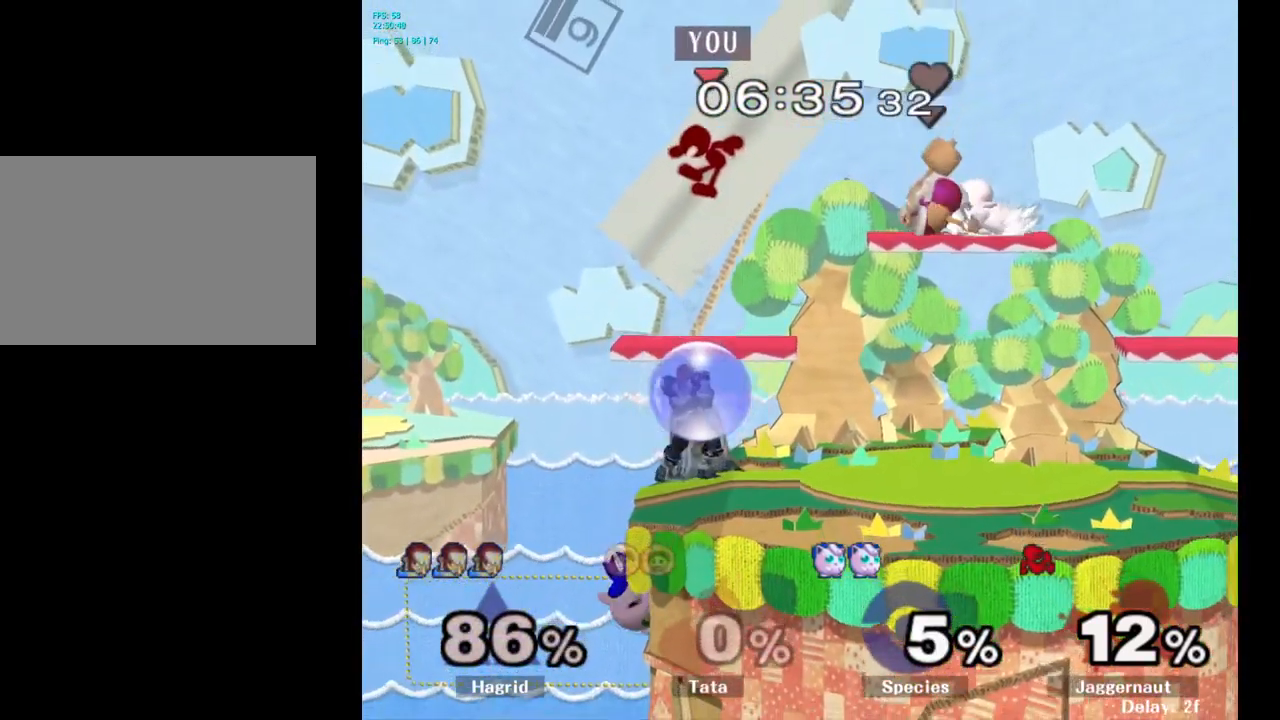
{"buttons": ["R1"], "left_stick": "left", "right_stick": "center", "events": [[83, "right_stick", "down"], [150, "right_stick", "center"], [417, "R1", "down"]]}
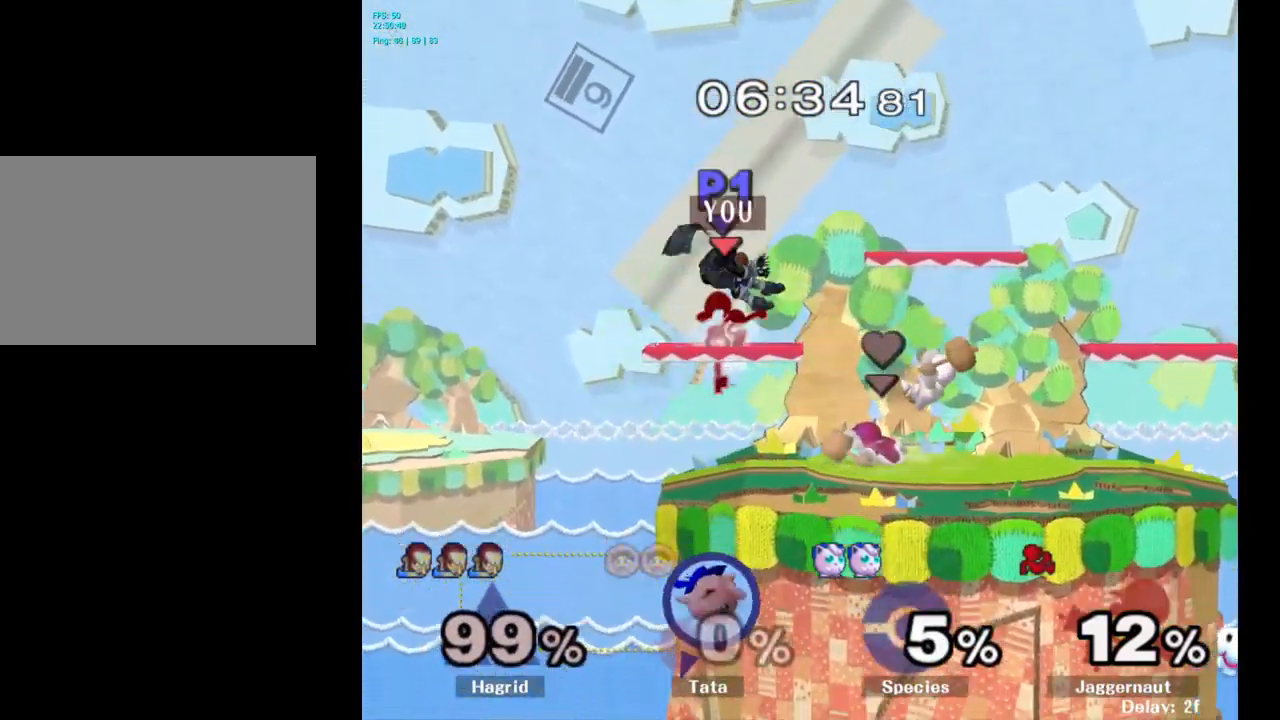
{"buttons": [], "left_stick": "center", "right_stick": "center", "events": [[83, "left_stick", "center"], [217, "R1", "up"]]}
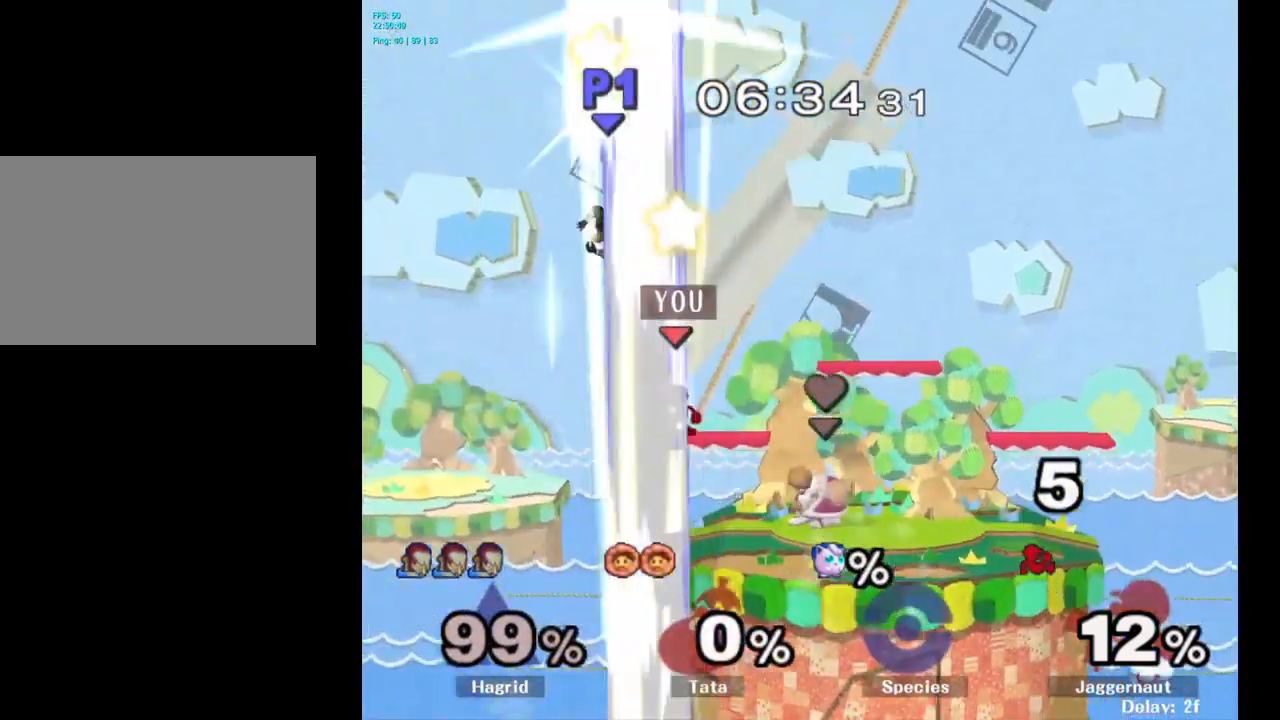
{"buttons": [], "left_stick": "center", "right_stick": "center", "events": [[33, "Y", "down"], [167, "A", "down"], [183, "left_stick", "left"], [283, "Y", "up"], [483, "A", "up"], [483, "left_stick", "center"]]}
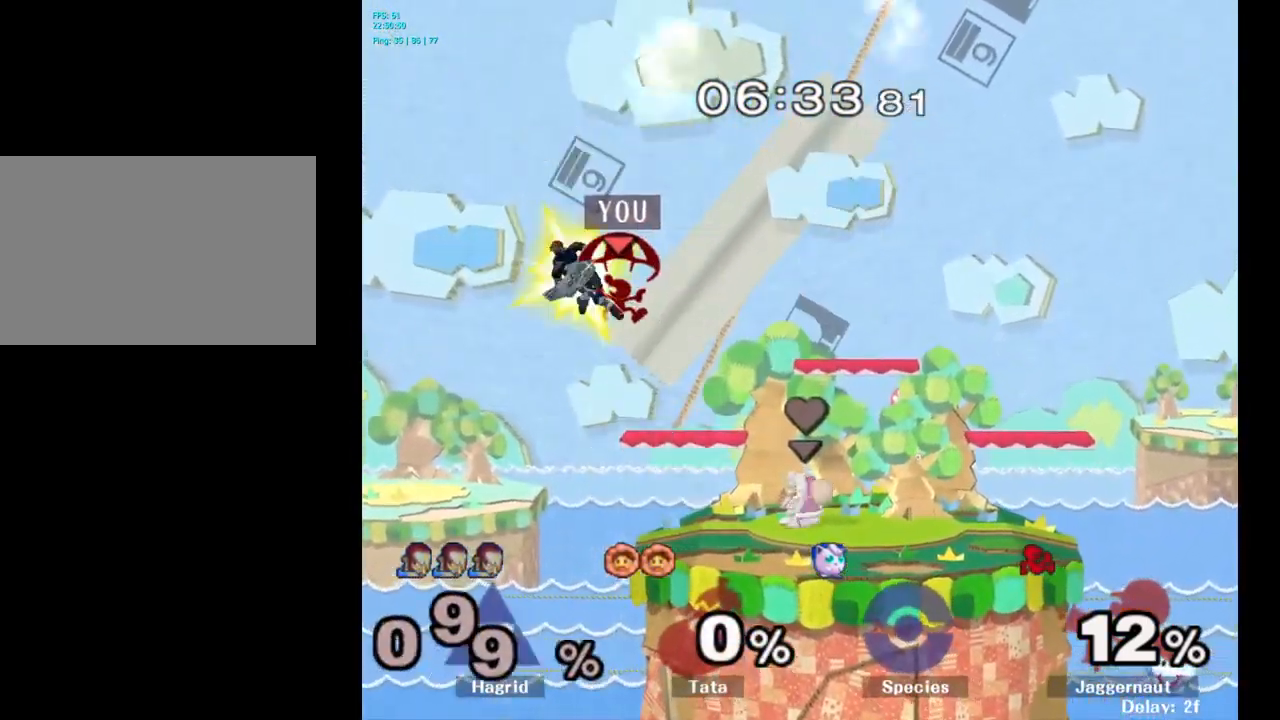
{"buttons": [], "left_stick": "center", "right_stick": "center", "events": [[67, "left_stick", "right"], [350, "left_stick", "center"]]}
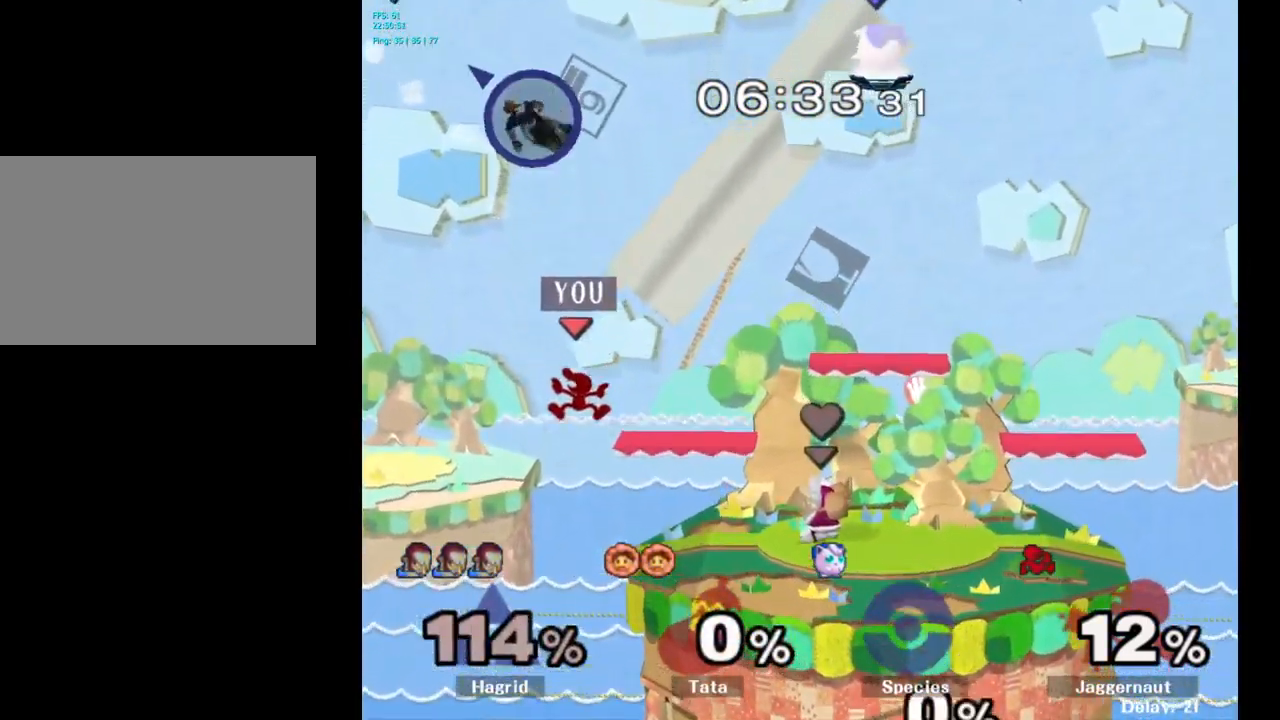
{"buttons": ["Y"], "left_stick": "right", "right_stick": "center", "events": [[300, "Y", "down"], [333, "left_stick", "right"]]}
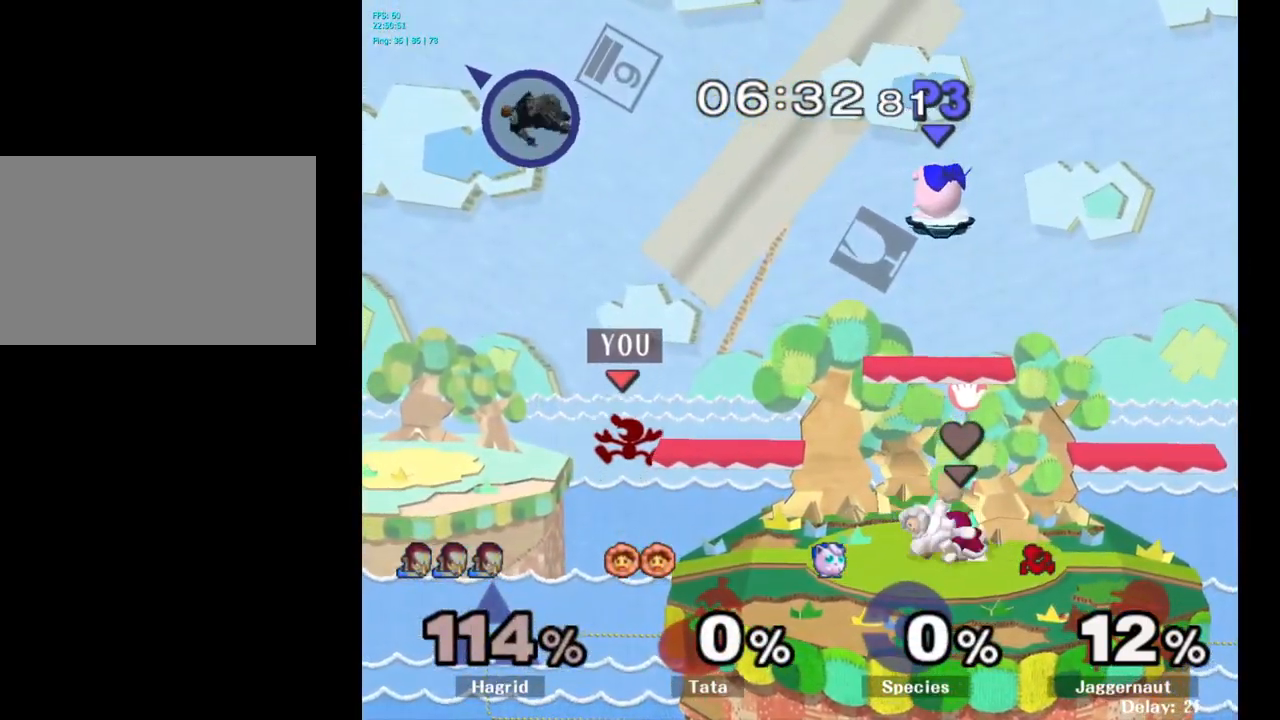
{"buttons": [], "left_stick": "center", "right_stick": "center", "events": [[50, "left_stick", "down-right"], [167, "R1", "down"], [233, "Y", "up"], [317, "R1", "up"], [333, "left_stick", "center"]]}
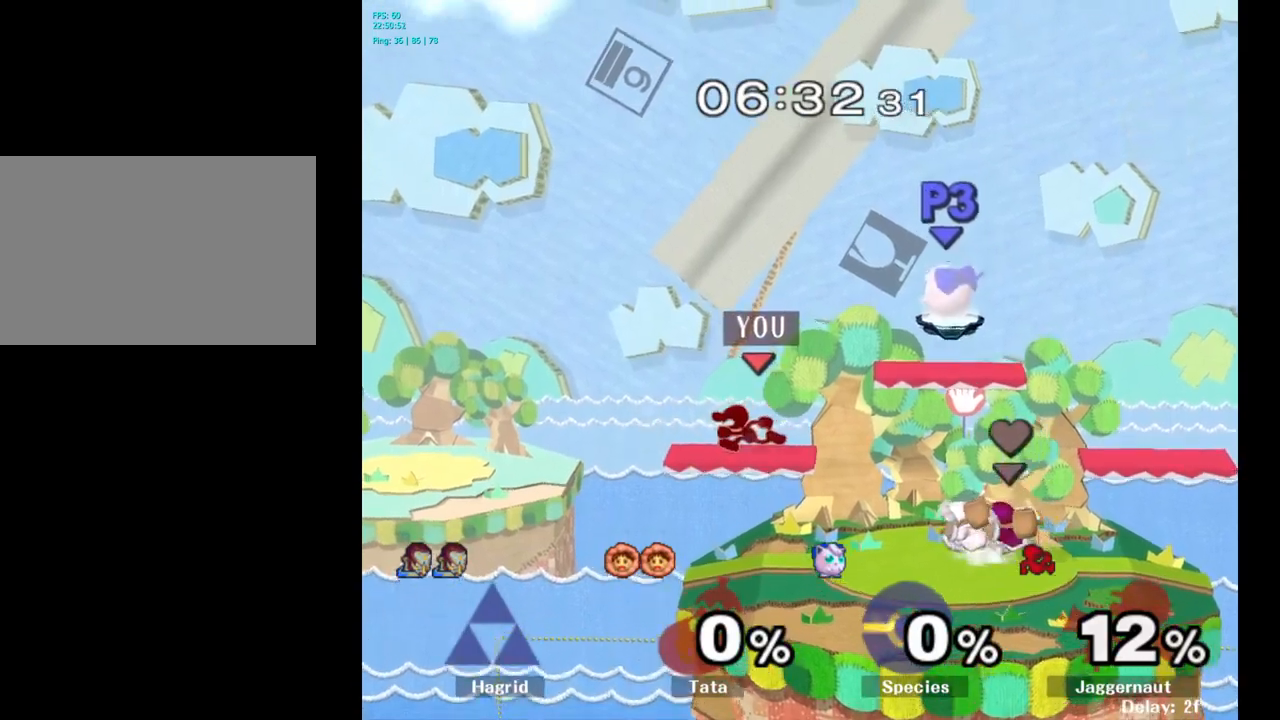
{"buttons": [], "left_stick": "left", "right_stick": "center", "events": [[17, "left_stick", "left"], [84, "left_stick", "right"], [217, "left_stick", "left"], [334, "left_stick", "right"], [384, "left_stick", "center"], [434, "left_stick", "left"]]}
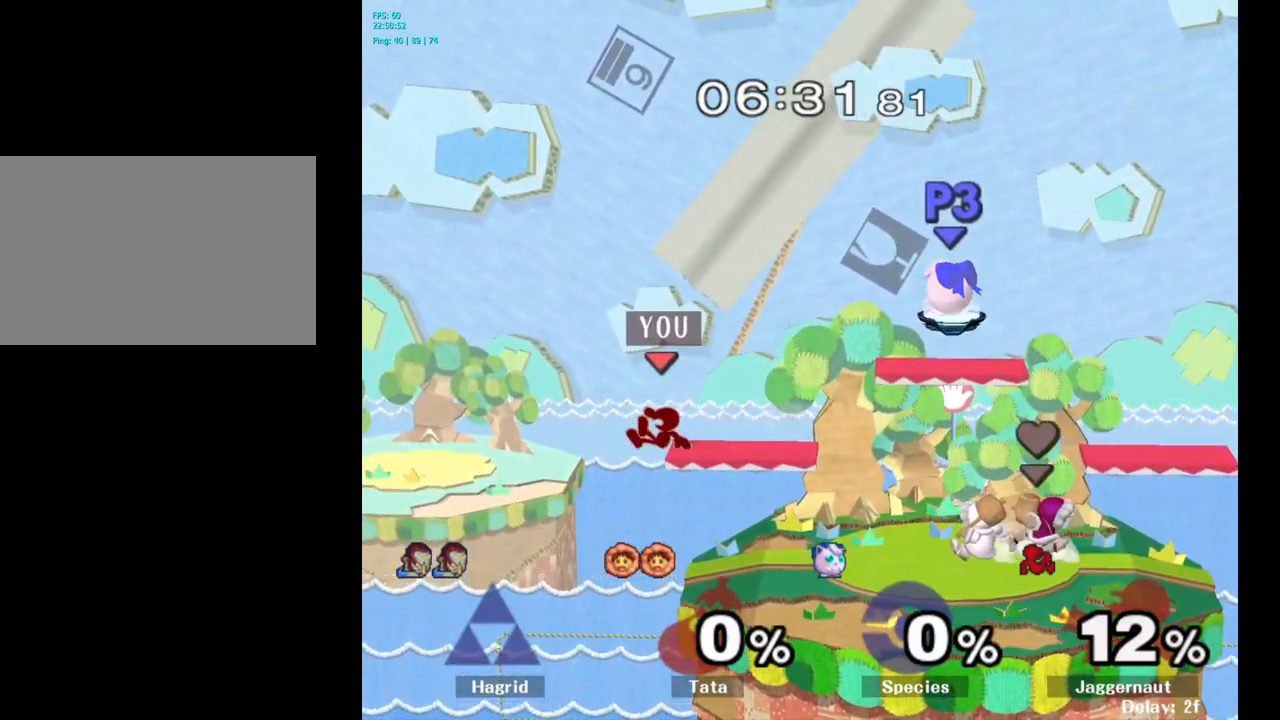
{"buttons": ["Y"], "left_stick": "right", "right_stick": "center", "events": [[34, "left_stick", "right"], [167, "left_stick", "center"], [350, "Y", "down"], [384, "left_stick", "right"]]}
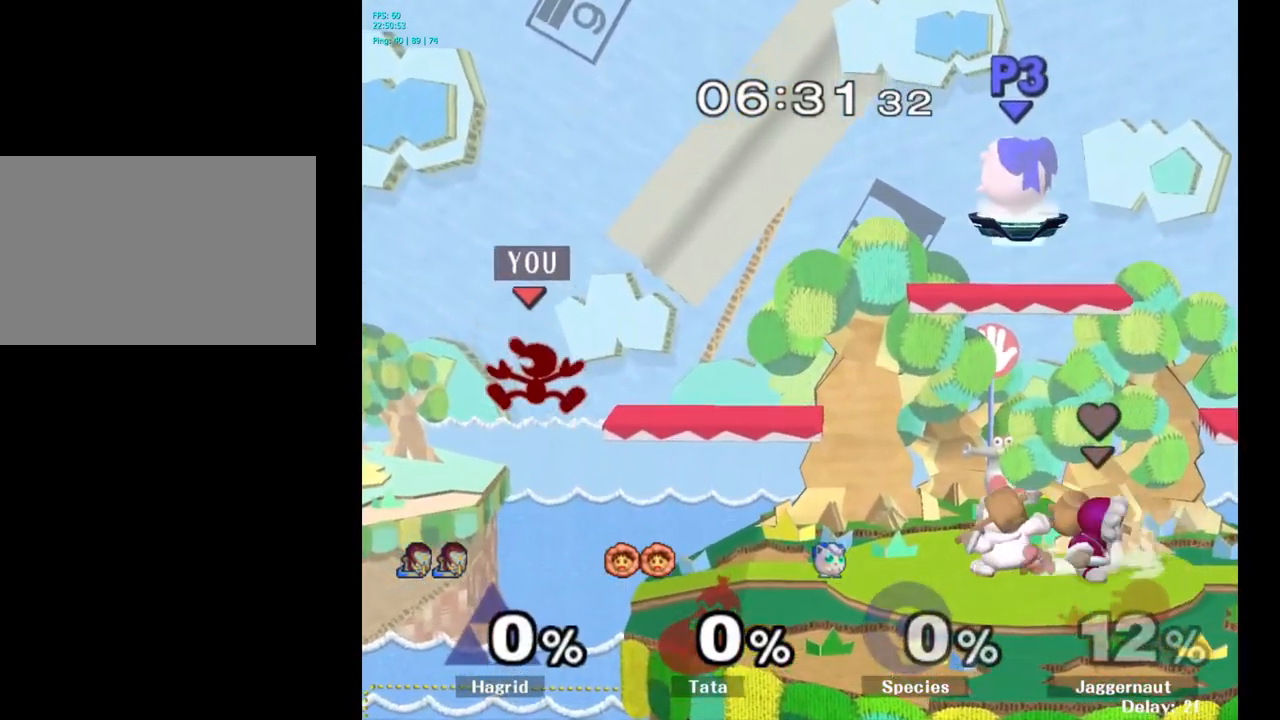
{"buttons": ["R1"], "left_stick": "right", "right_stick": "center", "events": [[167, "left_stick", "down-right"], [334, "Y", "up"], [367, "R1", "down"], [500, "left_stick", "right"]]}
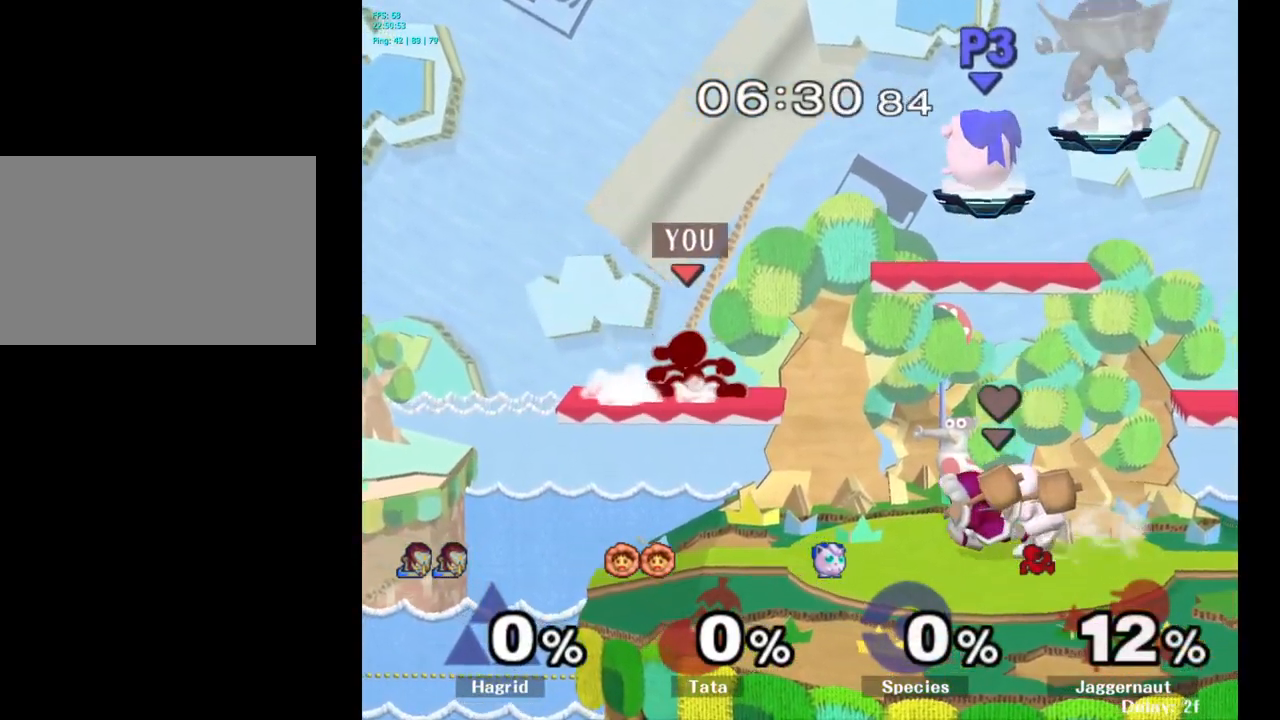
{"buttons": [], "left_stick": "left", "right_stick": "center", "events": [[17, "R1", "up"], [17, "left_stick", "center"], [150, "left_stick", "left"], [350, "left_stick", "right"], [450, "left_stick", "left"]]}
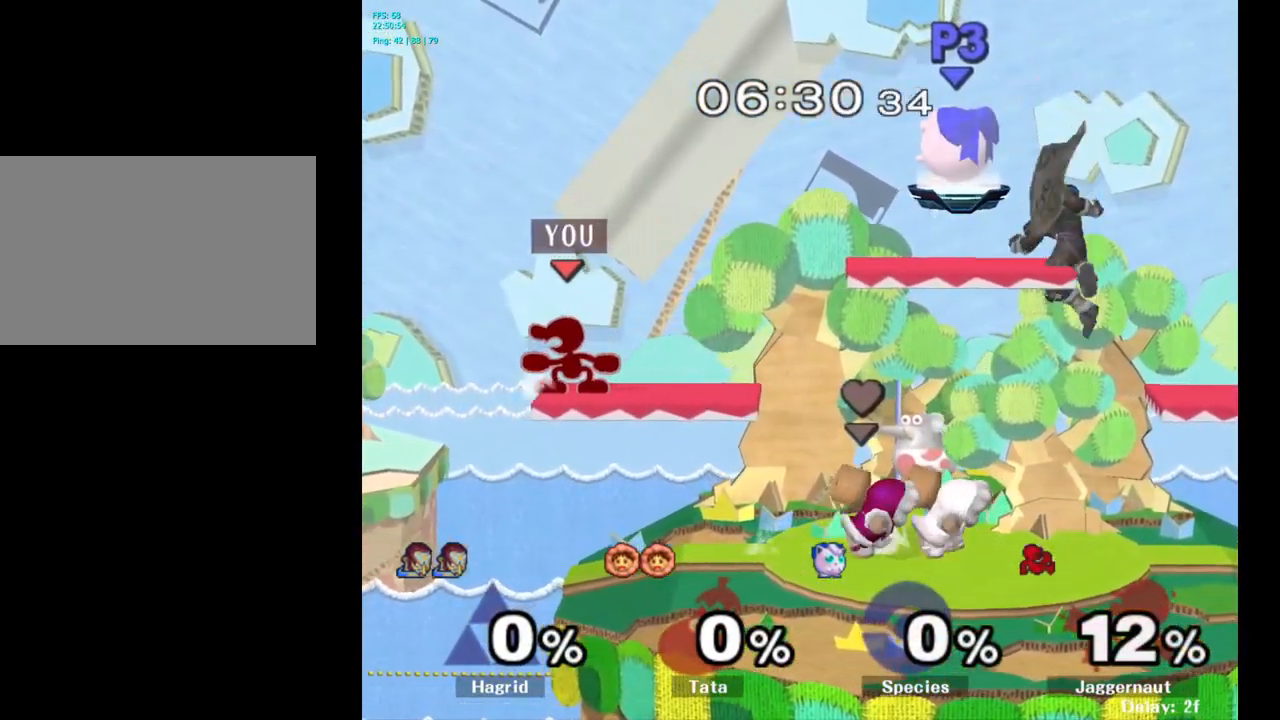
{"buttons": ["Y", "R1"], "left_stick": "down-right", "right_stick": "center", "events": [[67, "left_stick", "right"], [267, "left_stick", "center"], [384, "Y", "down"], [434, "left_stick", "down-right"], [467, "R1", "down"]]}
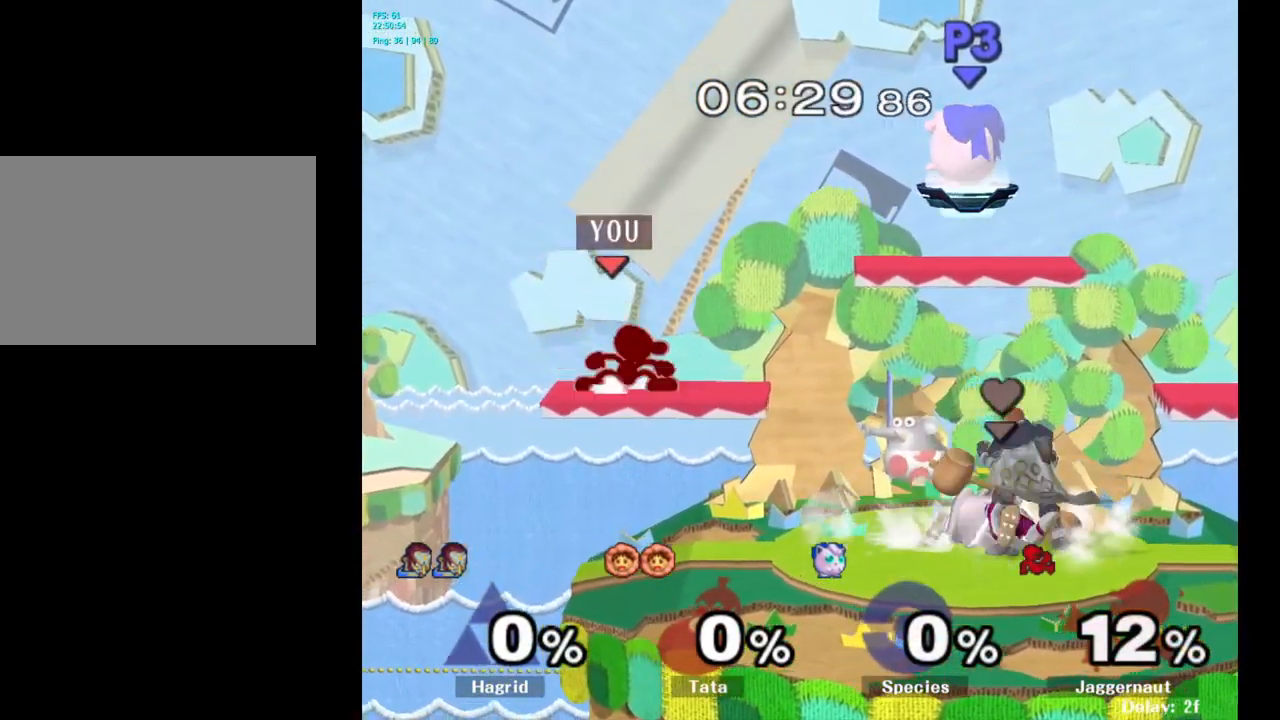
{"buttons": [], "left_stick": "left", "right_stick": "center", "events": [[84, "Y", "up"], [84, "left_stick", "center"], [100, "R1", "up"], [200, "left_stick", "left"], [350, "left_stick", "right"], [484, "left_stick", "left"]]}
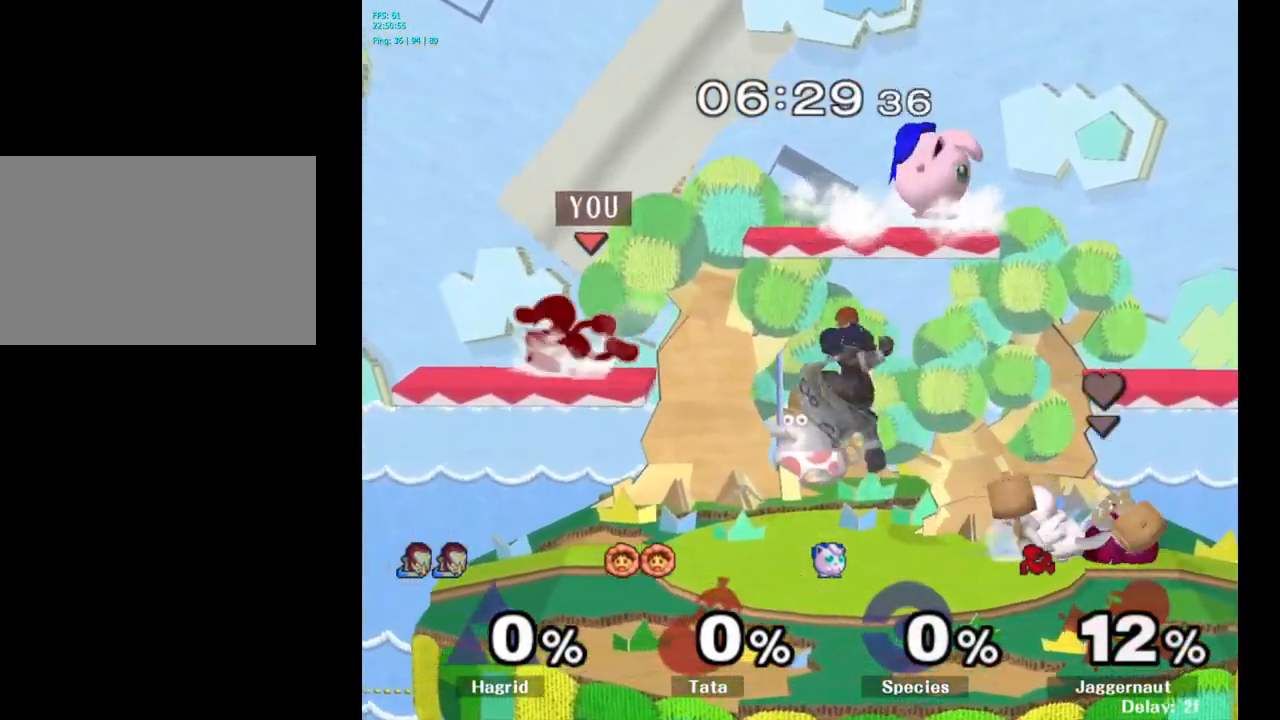
{"buttons": [], "left_stick": "right", "right_stick": "center", "events": [[67, "left_stick", "right"], [150, "left_stick", "left"], [250, "left_stick", "right"], [334, "left_stick", "left"], [434, "left_stick", "right"]]}
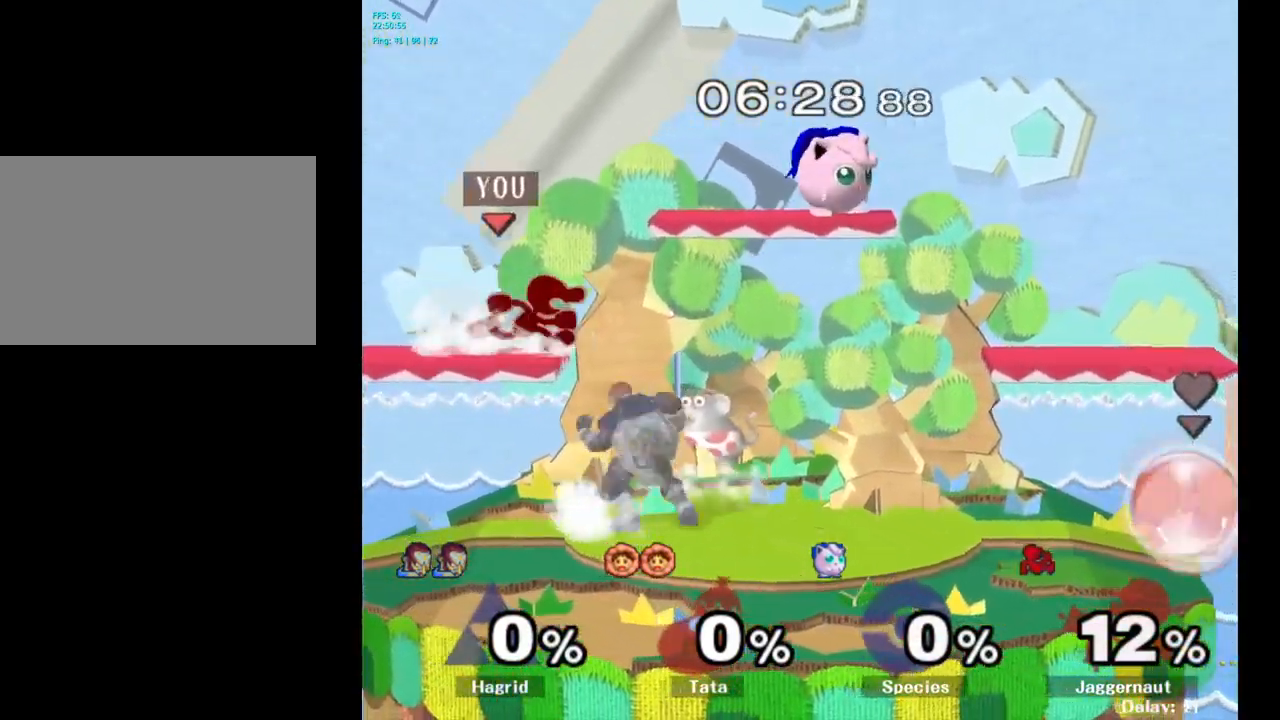
{"buttons": ["Y"], "left_stick": "right", "right_stick": "center", "events": [[34, "left_stick", "left"], [100, "left_stick", "right"], [134, "Y", "down"]]}
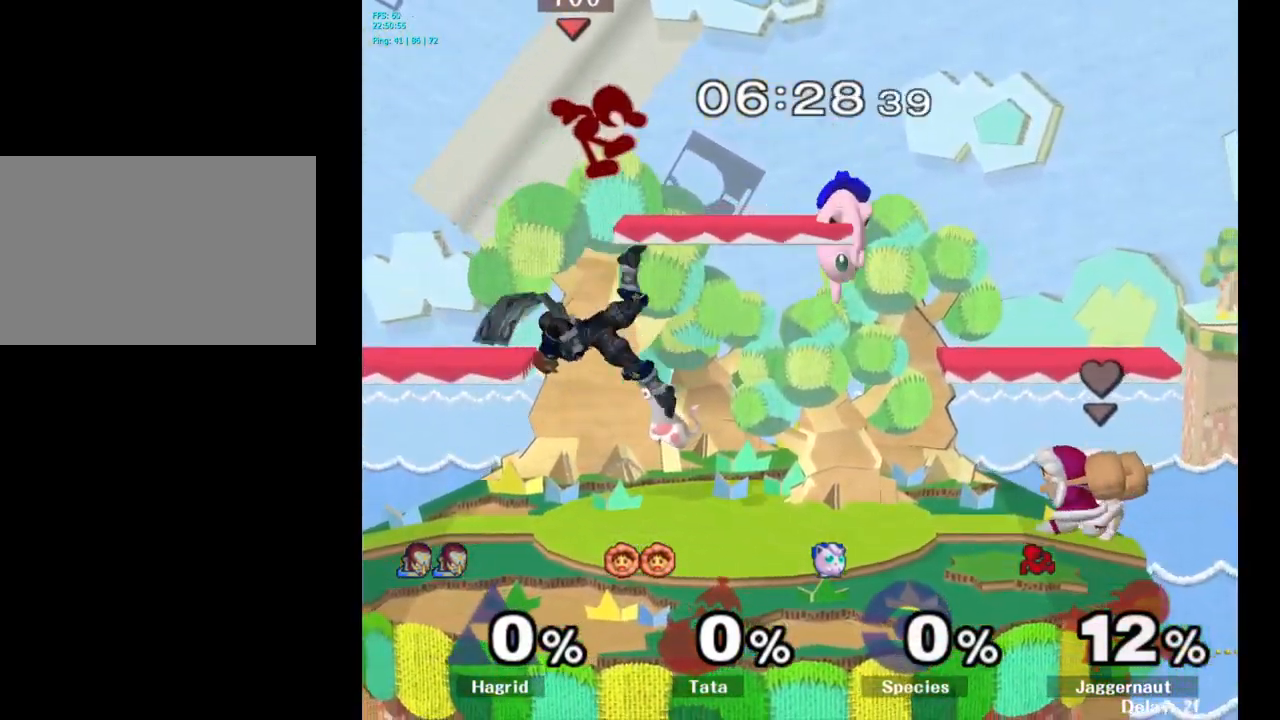
{"buttons": ["Y"], "left_stick": "left", "right_stick": "center", "events": [[84, "Y", "up"], [84, "left_stick", "center"], [350, "Y", "down"], [400, "left_stick", "left"]]}
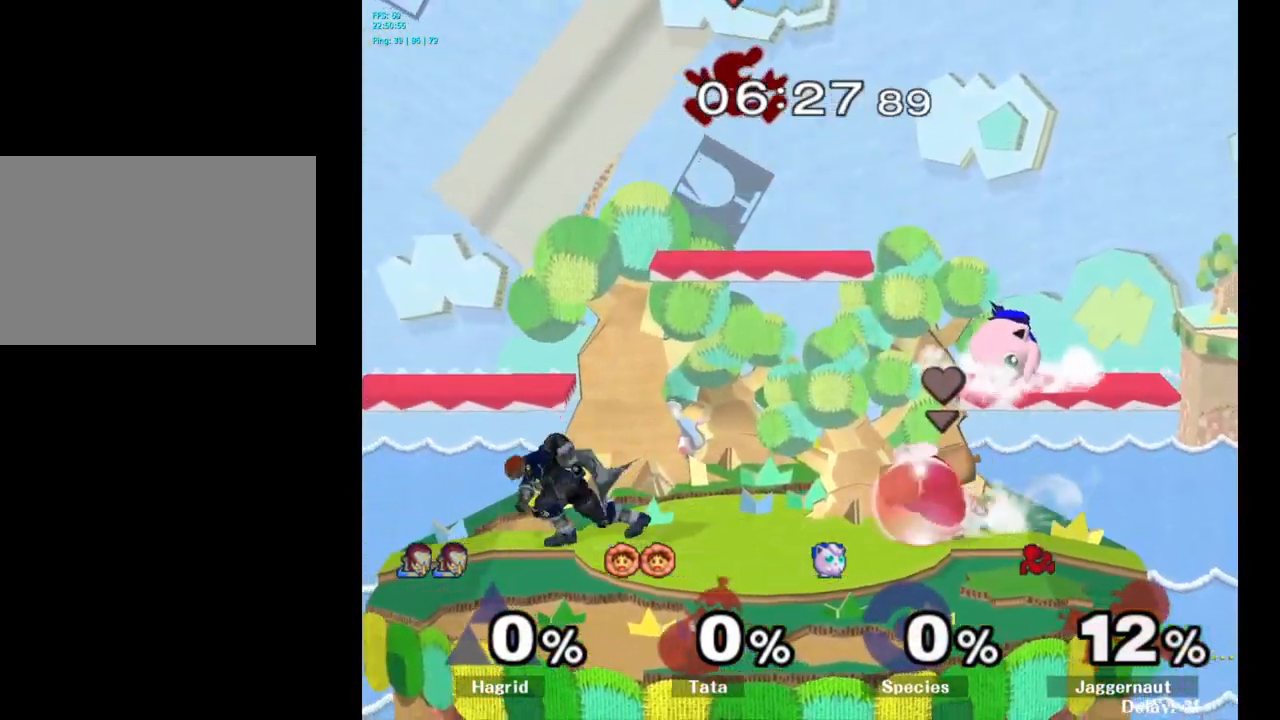
{"buttons": [], "left_stick": "left", "right_stick": "center", "events": [[50, "Y", "up"], [134, "left_stick", "center"], [317, "right_stick", "down"], [334, "left_stick", "left"], [367, "right_stick", "center"]]}
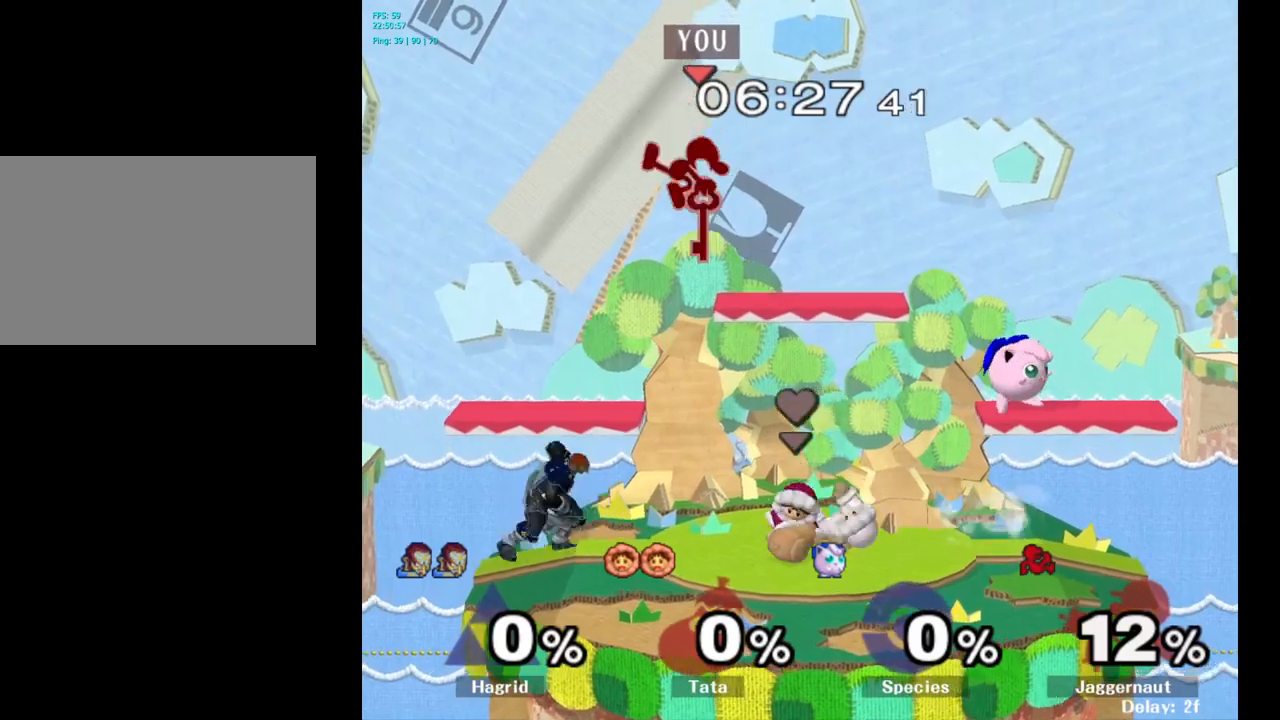
{"buttons": ["R1"], "left_stick": "center", "right_stick": "center", "events": [[350, "R1", "down"], [483, "left_stick", "center"]]}
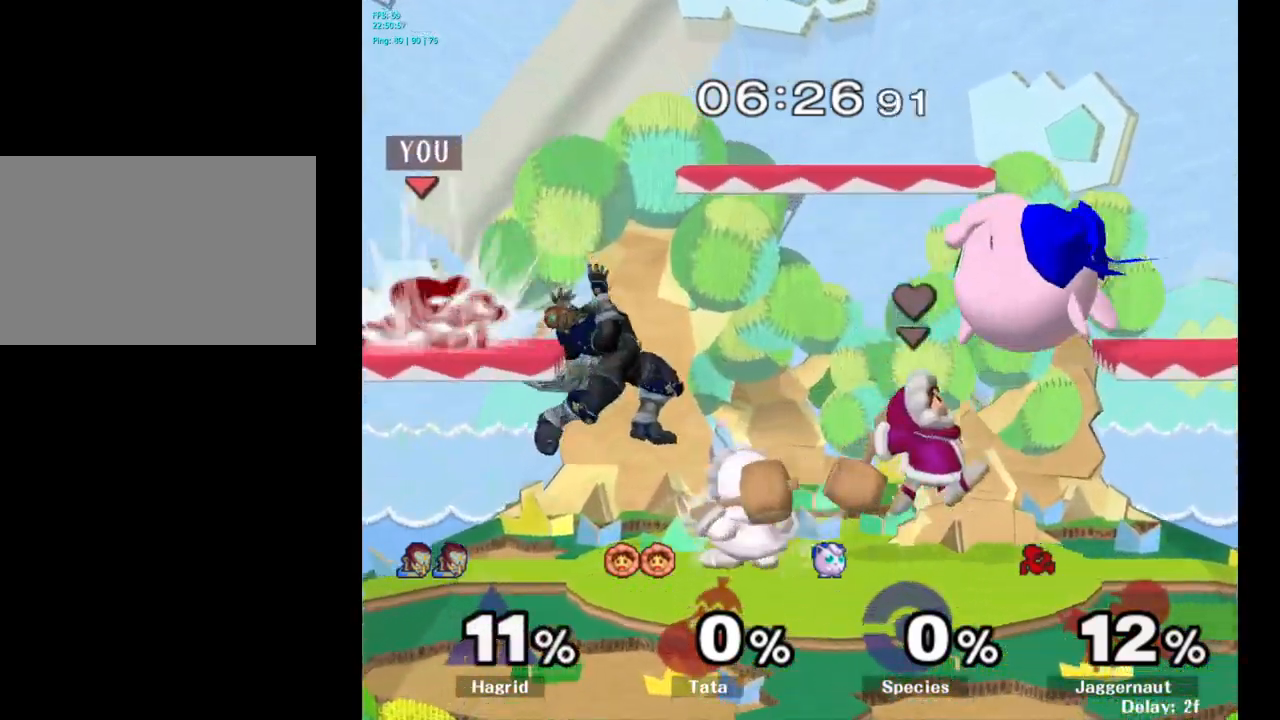
{"buttons": ["Y"], "left_stick": "center", "right_stick": "center", "events": [[66, "R1", "up"], [333, "Y", "down"]]}
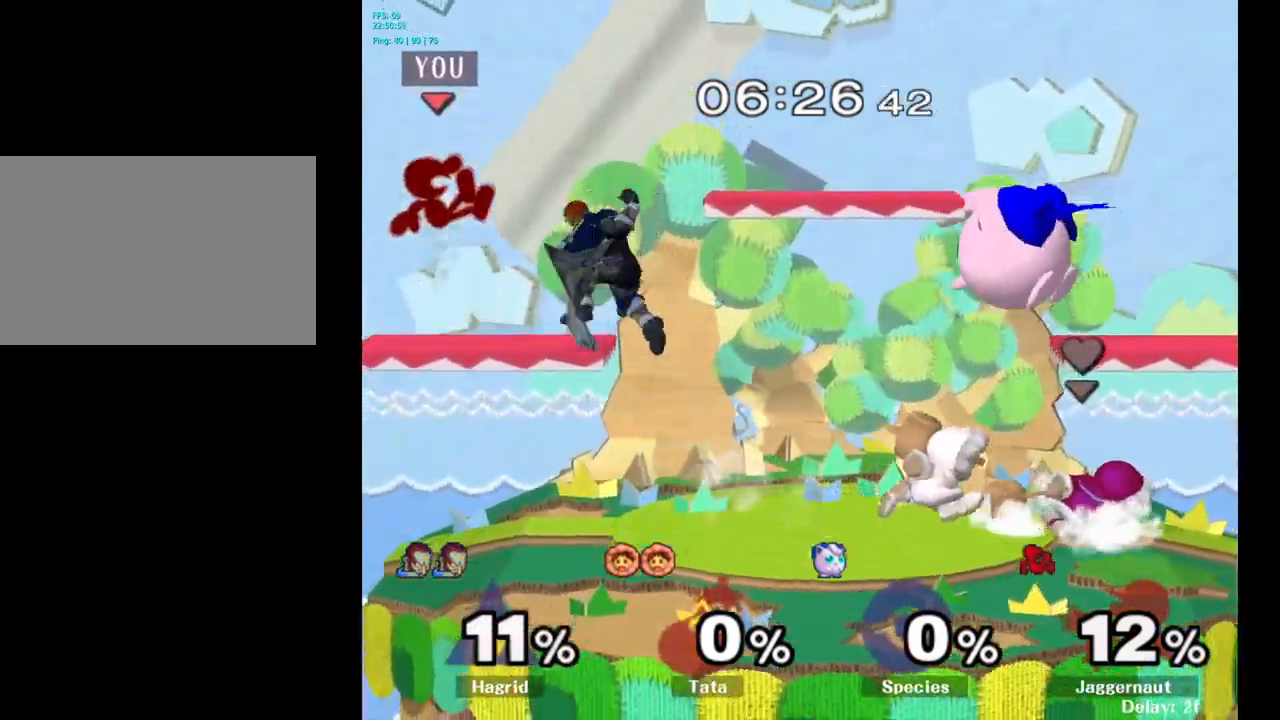
{"buttons": [], "left_stick": "right", "right_stick": "center", "events": [[66, "Y", "up"], [200, "left_stick", "right"]]}
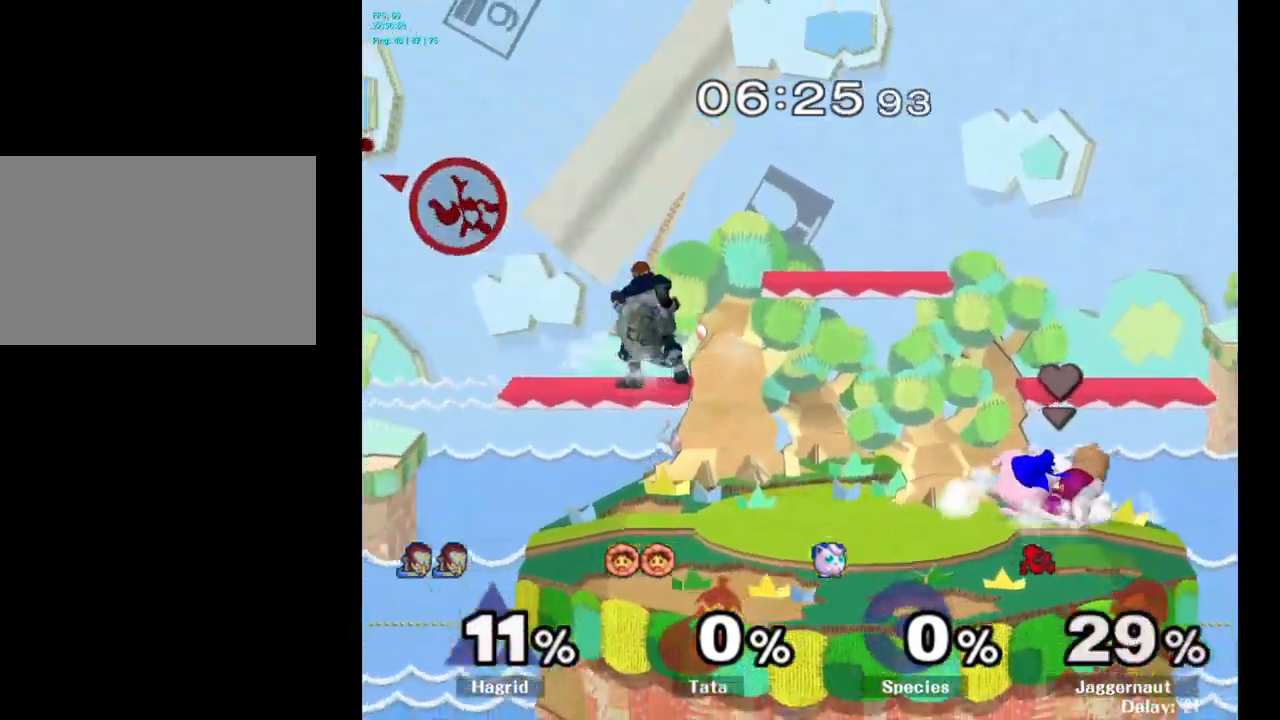
{"buttons": [], "left_stick": "center", "right_stick": "center", "events": [[100, "left_stick", "center"], [166, "left_stick", "right"], [500, "left_stick", "center"]]}